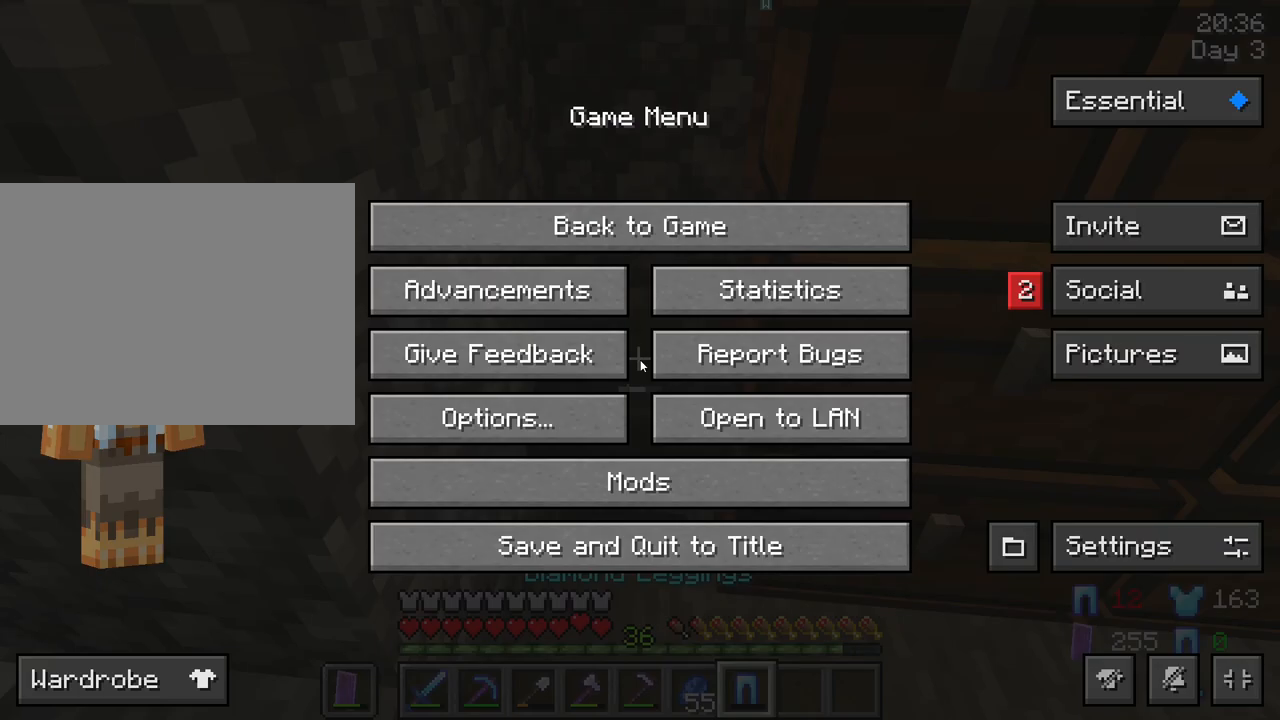
Gameplay with keyboard and mouse; each line is a JSON object with the keys and mouse buttons held at the frame after it. "events" lists presses ("down") and releases ("up") of "1", "2", "3", "4", "5", "a", "alt", "c", "caps_lock", "ctrl", "d", "e", "f", "g", "q", "r", "s", "shift", "space", "t", "tab", "v", "w", "x", "z", "mouse_left", "mouse_wheel" and "mouse_right" between this image and that frame as [ms after this image, input, new state], when the widget could be followed in between. "mouse_left", "mouse_wheel", "mouse_right" = the "left", "wheel", "right" buttons of the "mouse" list. No other keys are recorded. Fast repeated clicks can show as one long hold. "wheel" means that the mouse wheel is clicked or scrolled. "mouse_move" is the direction in which the mouse moves at that frame (one of eight, or "still"), when it could be read.
{"keys": [], "mouse": [], "mouse_move": "still", "events": []}
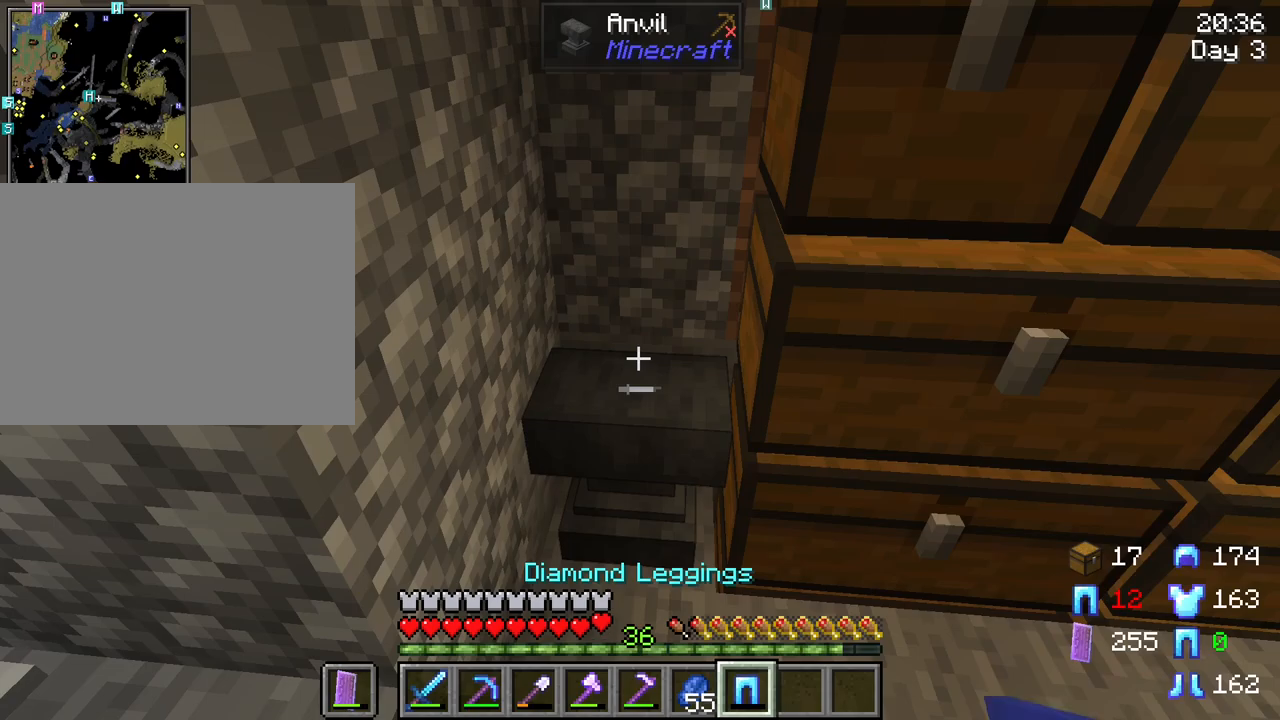
{"keys": [], "mouse": [], "mouse_move": "still", "events": []}
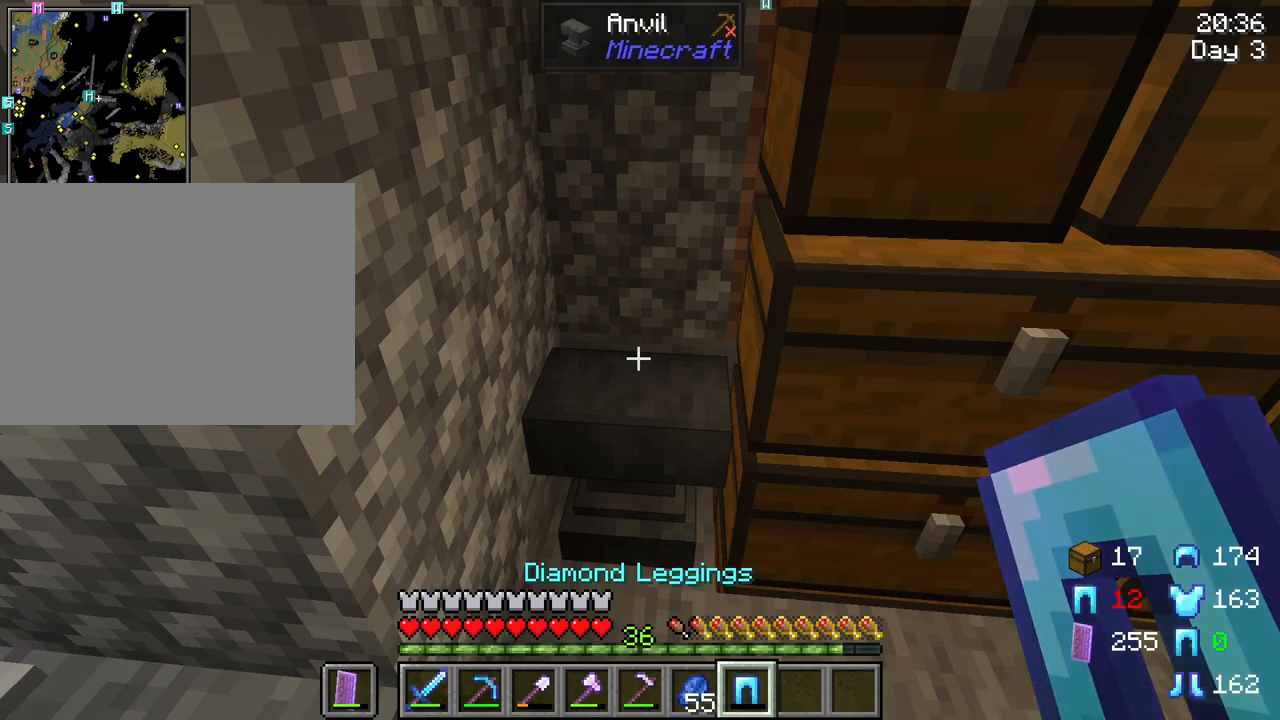
{"keys": [], "mouse": [], "mouse_move": "still", "events": [[150, "w", "down"], [284, "w", "up"]]}
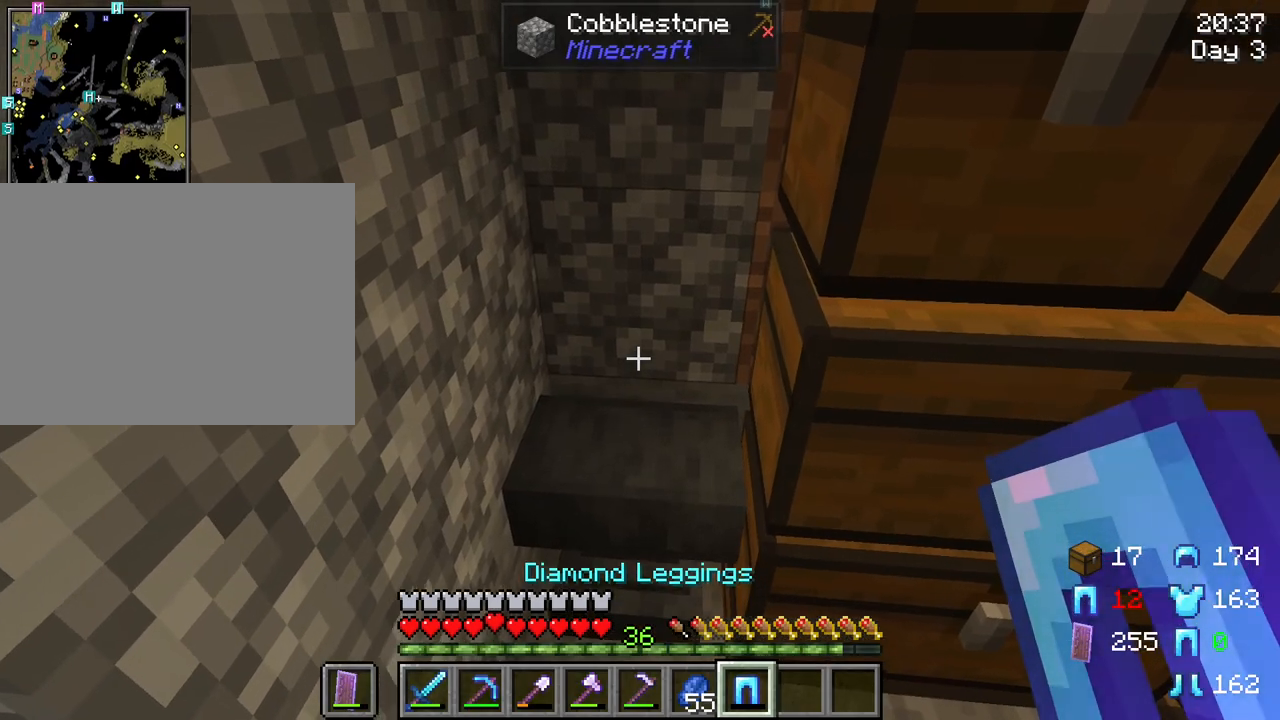
{"keys": [], "mouse": [], "mouse_move": "still", "events": [[67, "e", "down"], [167, "e", "up"]]}
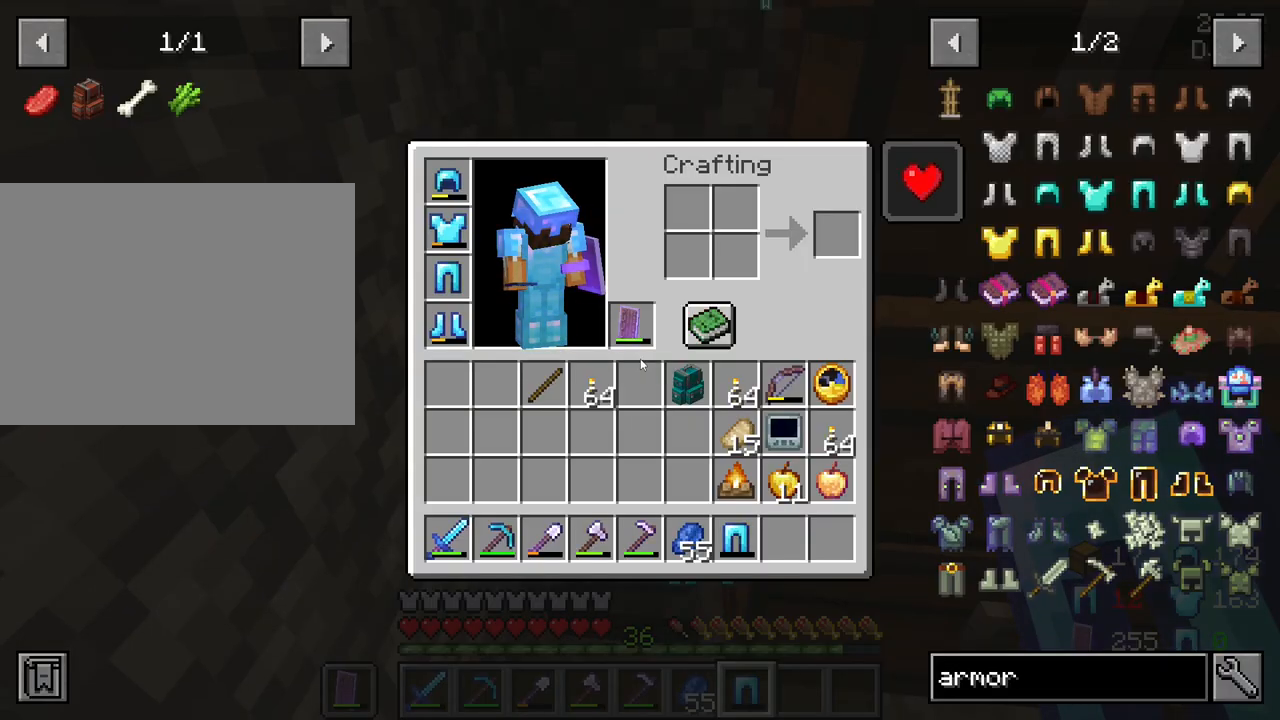
{"keys": ["shift"], "mouse": ["left"], "mouse_move": "up-left", "events": [[367, "shift", "down"], [500, "mouse_left", "down"]]}
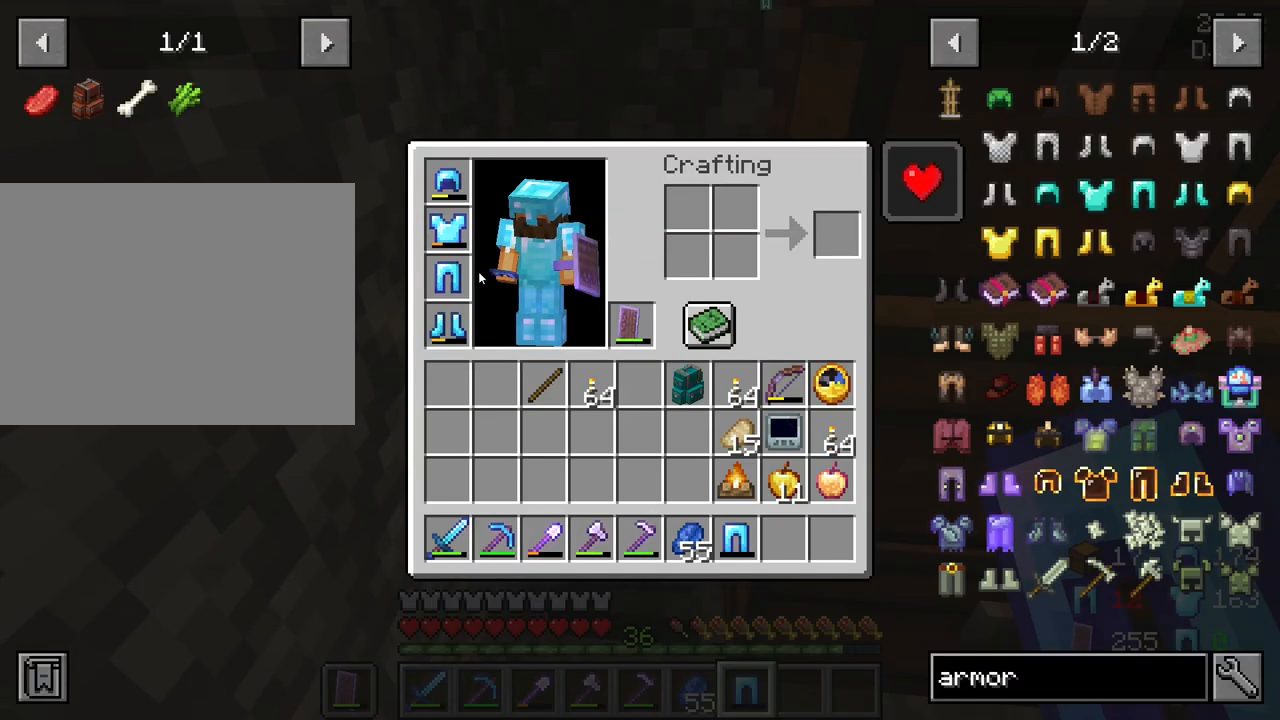
{"keys": [], "mouse": [], "mouse_move": "still", "events": [[100, "mouse_left", "up"], [234, "mouse_left", "down"], [334, "mouse_left", "up"], [384, "shift", "up"]]}
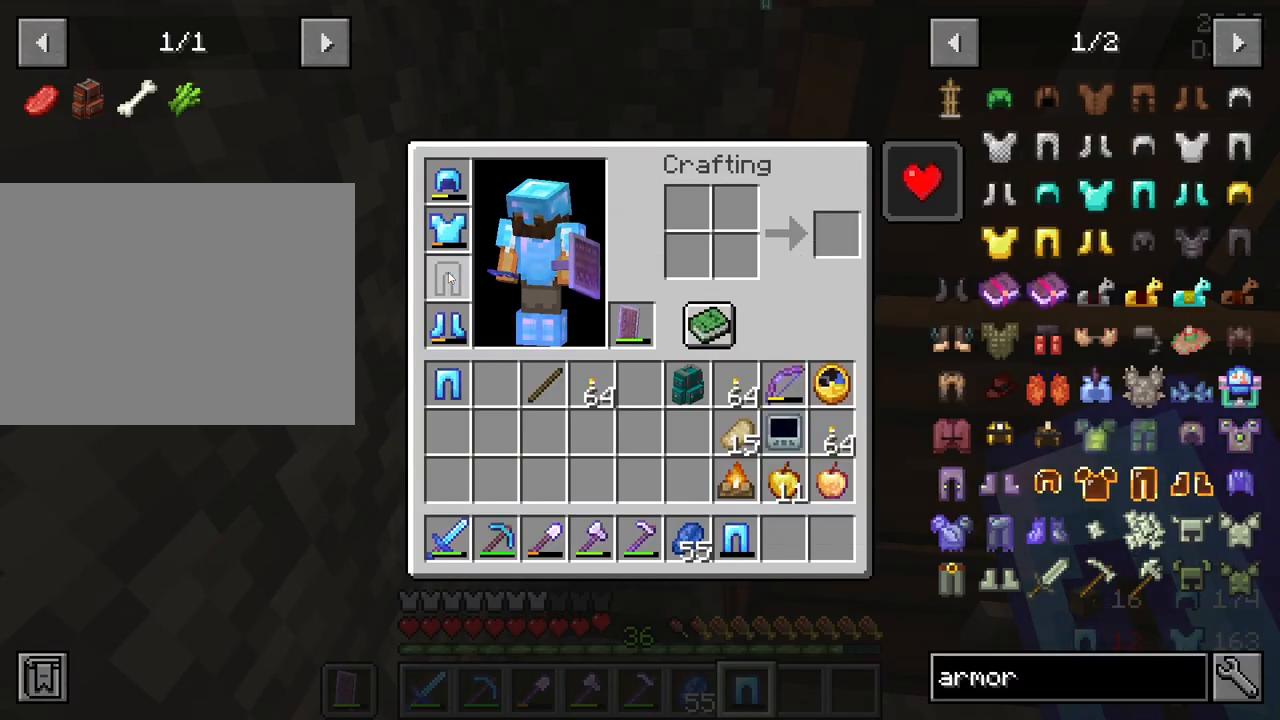
{"keys": [], "mouse": [], "mouse_move": "still", "events": [[17, "e", "down"], [117, "e", "up"]]}
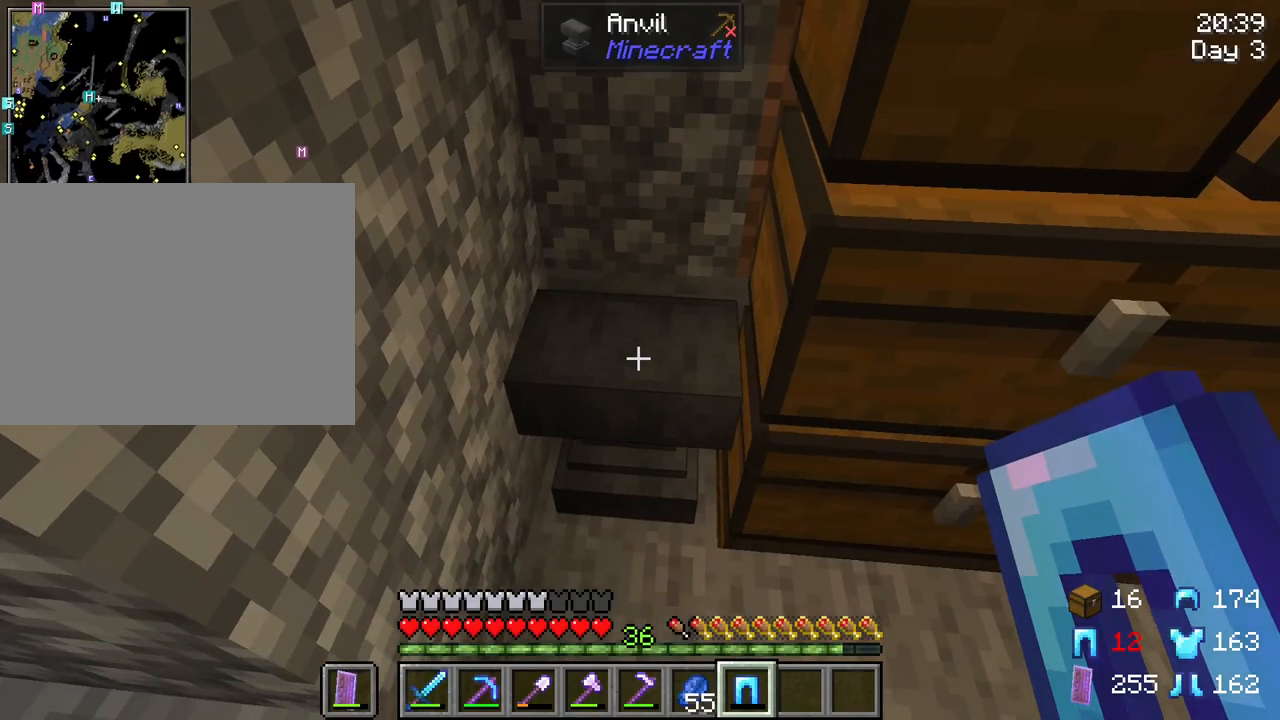
{"keys": ["shift"], "mouse": [], "mouse_move": "left", "events": [[34, "mouse_right", "down"], [84, "mouse_right", "up"], [467, "shift", "down"]]}
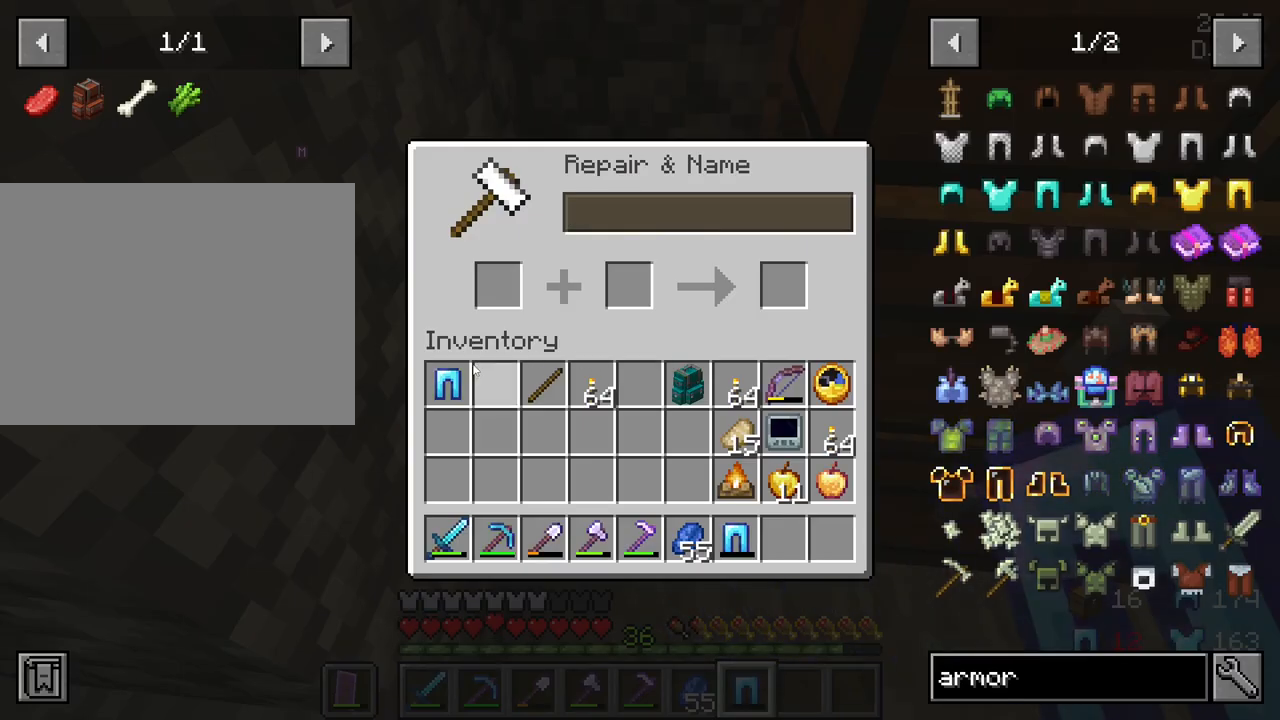
{"keys": ["shift"], "mouse": [], "mouse_move": "down-right", "events": [[200, "mouse_left", "down"], [234, "mouse_left", "up"]]}
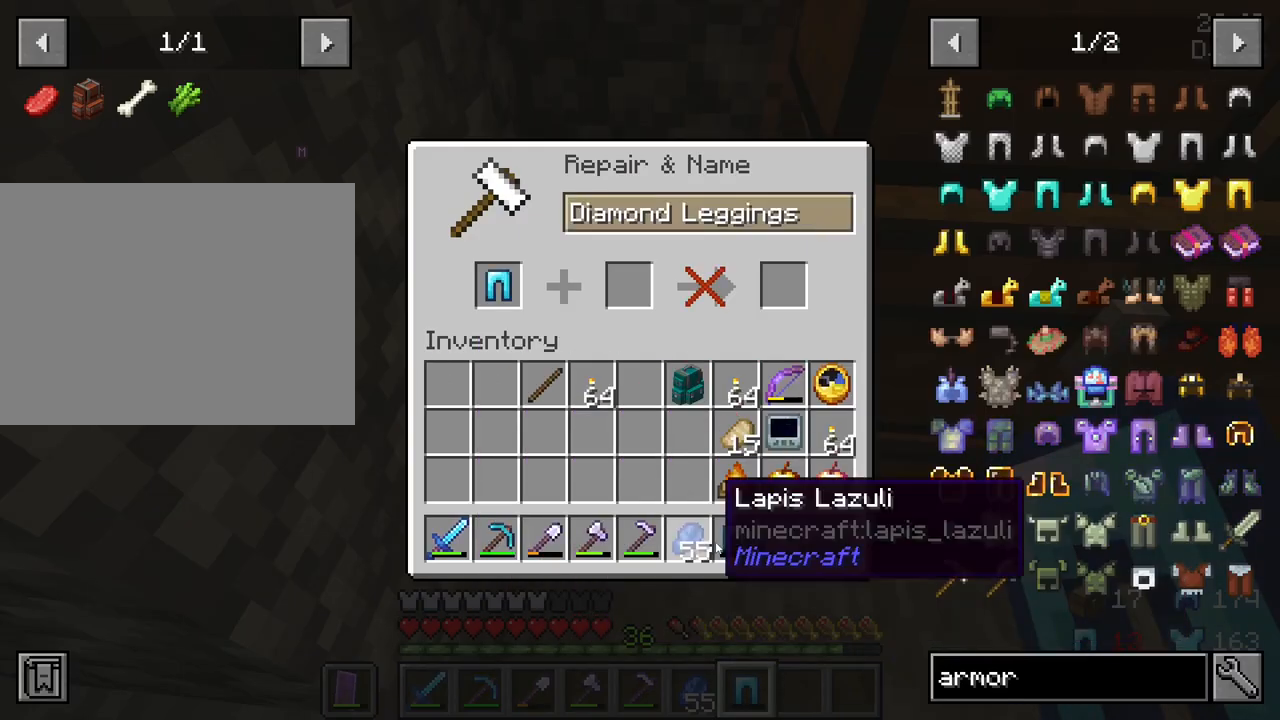
{"keys": ["shift"], "mouse": [], "mouse_move": "up", "events": [[350, "mouse_left", "down"], [400, "mouse_left", "up"]]}
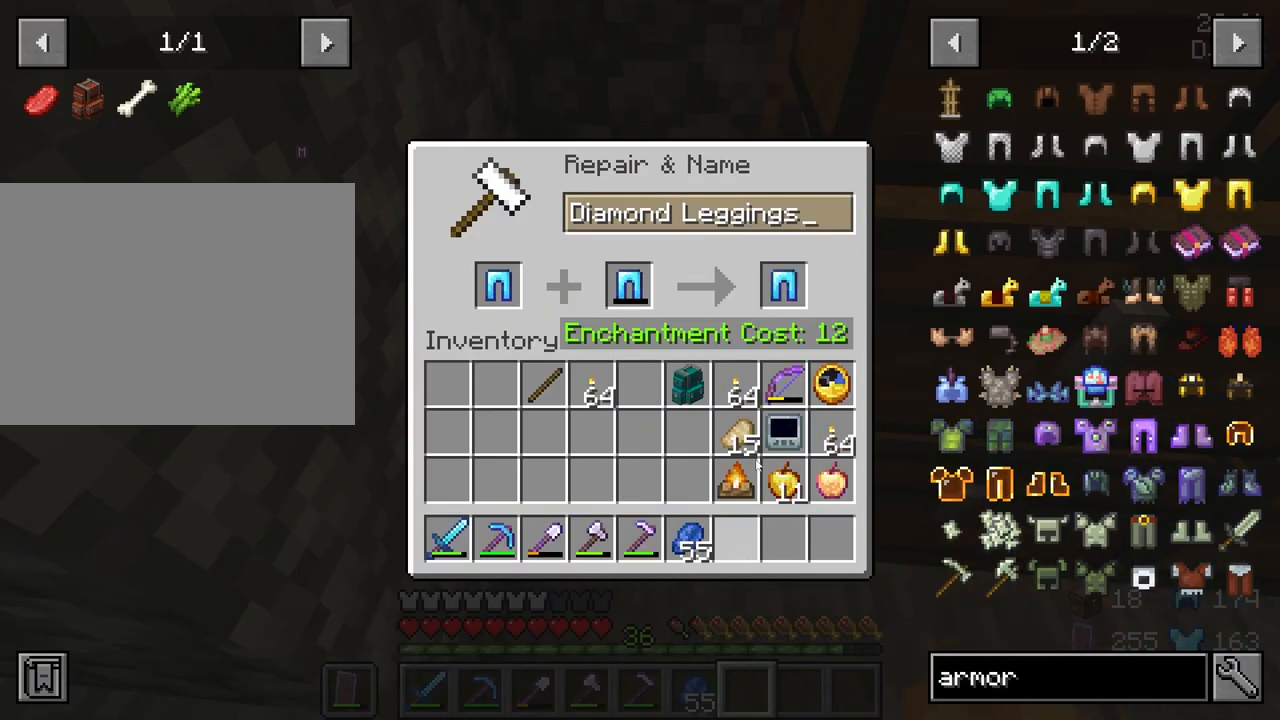
{"keys": ["shift"], "mouse": [], "mouse_move": "up", "events": [[417, "mouse_left", "down"], [500, "mouse_left", "up"]]}
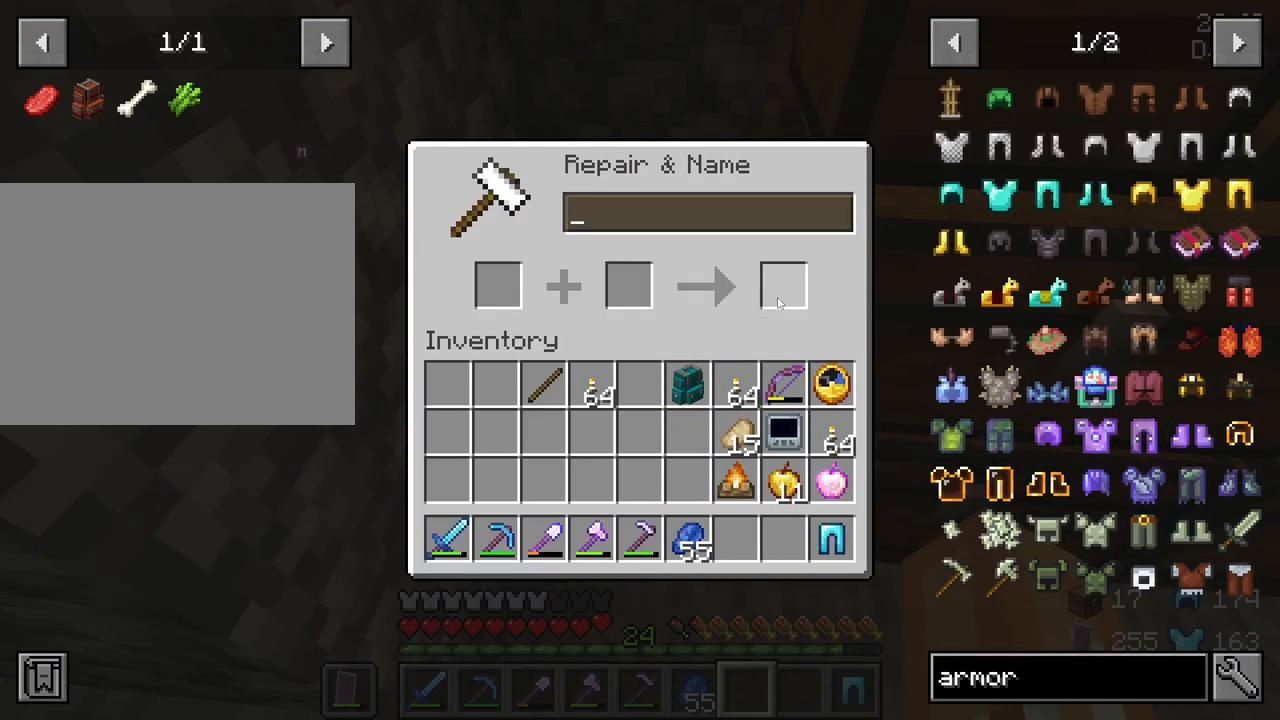
{"keys": [], "mouse": [], "mouse_move": "down-left", "events": [[200, "shift", "up"]]}
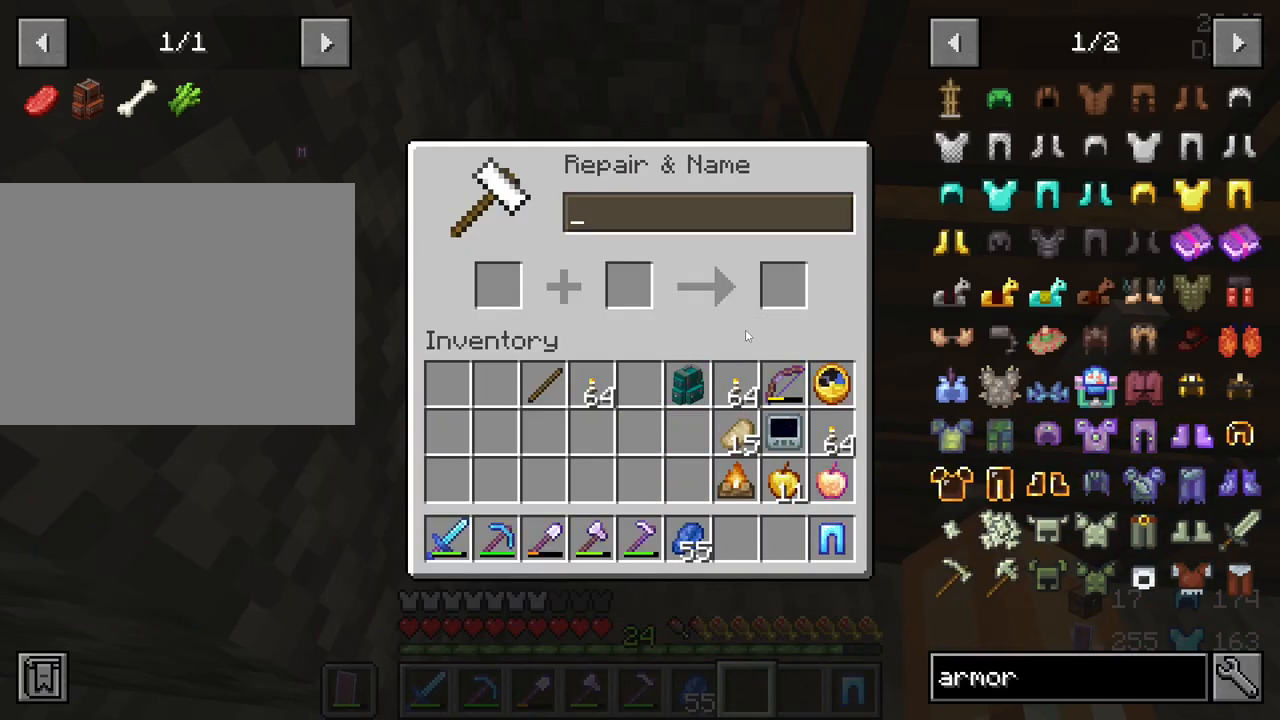
{"keys": [], "mouse": [], "mouse_move": "left", "events": [[117, "e", "down"], [167, "e", "up"]]}
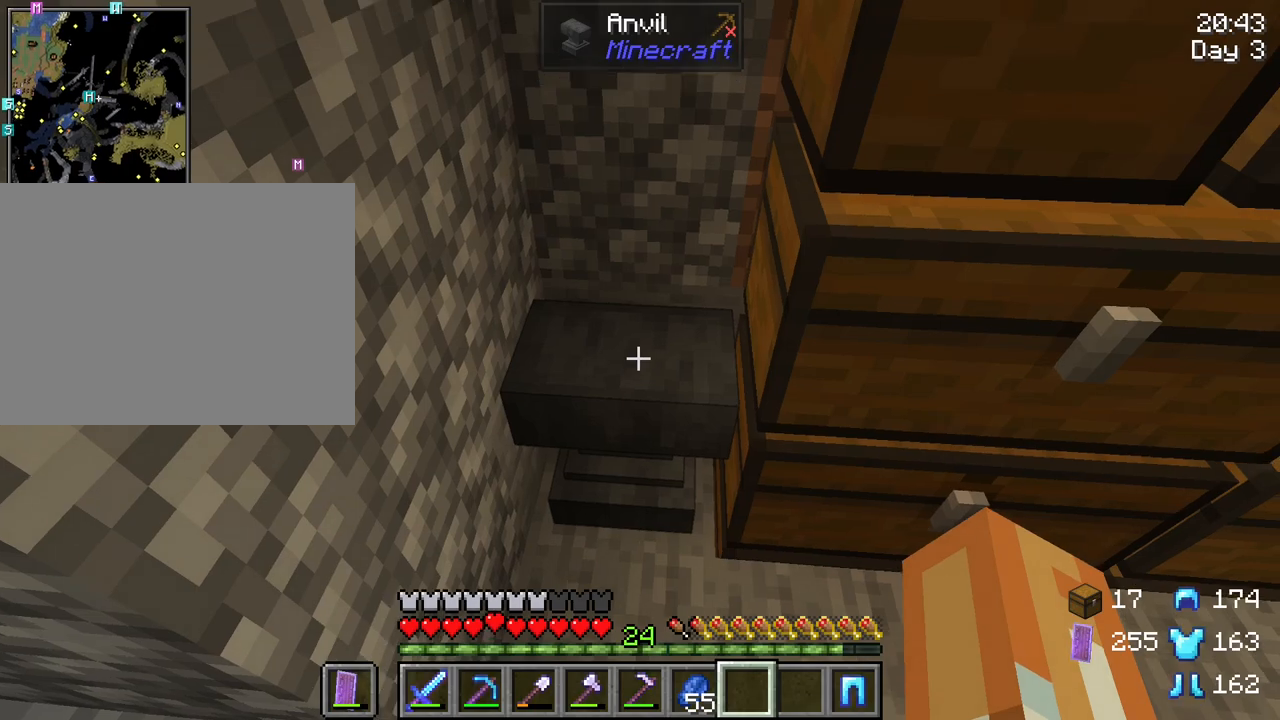
{"keys": [], "mouse": [], "mouse_move": "still", "events": [[134, "mouse_wheel", "down"], [217, "mouse_wheel", "up"]]}
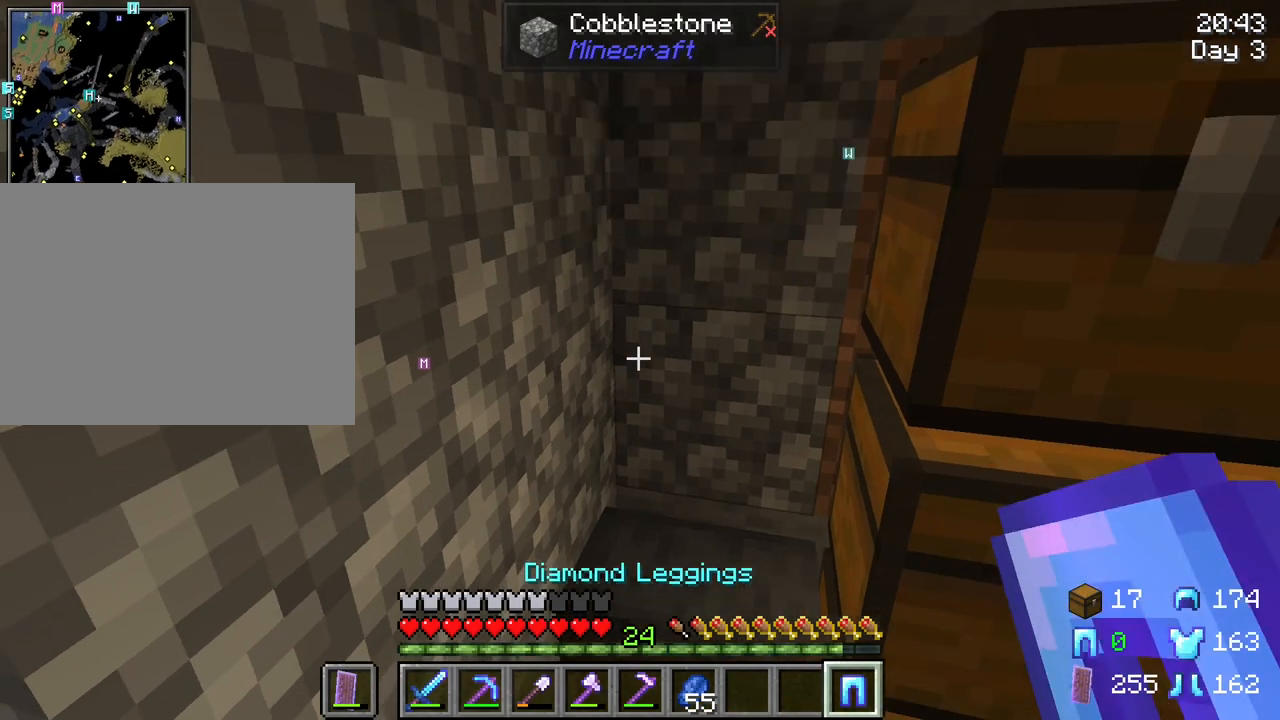
{"keys": [], "mouse": [], "mouse_move": "right", "events": [[50, "mouse_right", "down"], [100, "mouse_right", "up"]]}
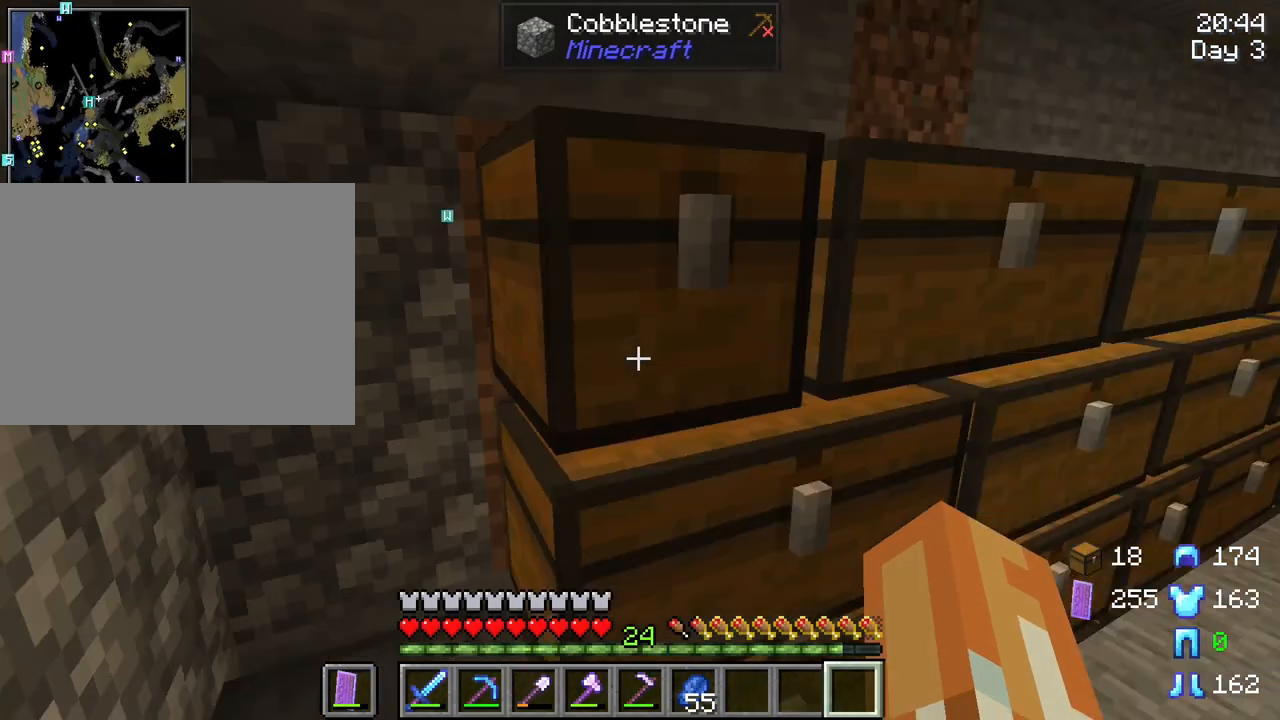
{"keys": [], "mouse": [], "mouse_move": "still", "events": []}
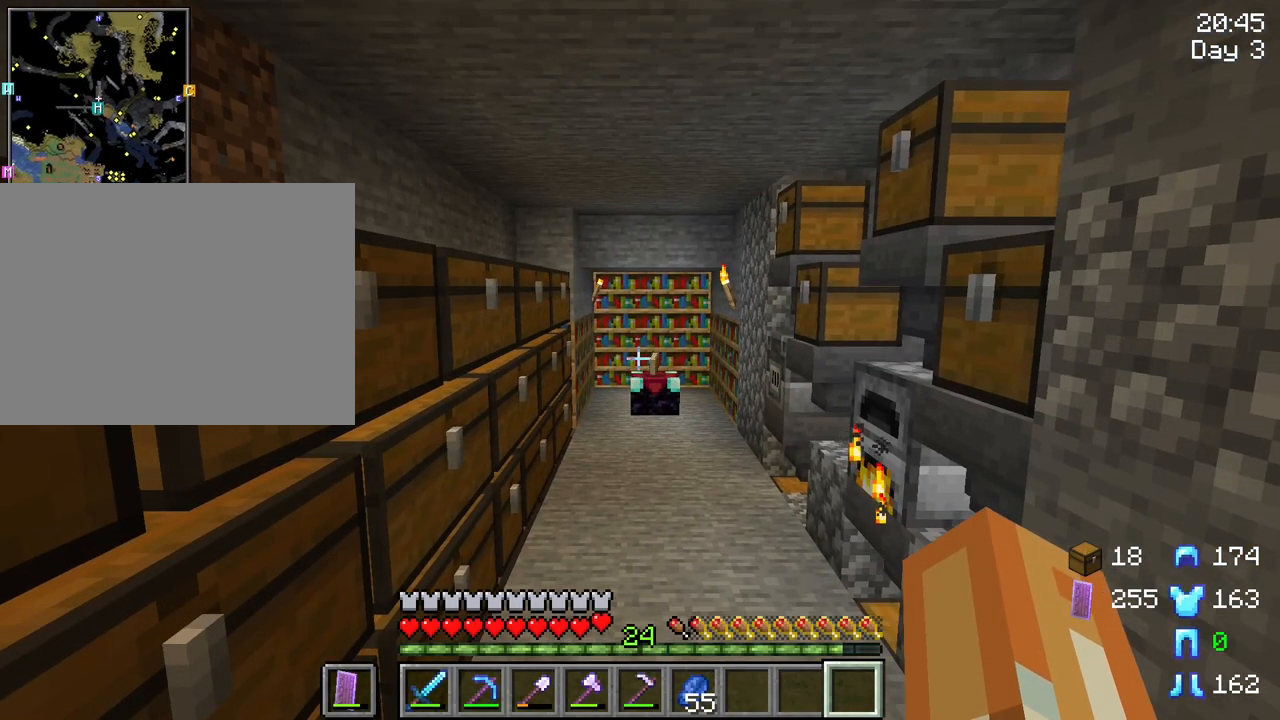
{"keys": [], "mouse": [], "mouse_move": "still", "events": []}
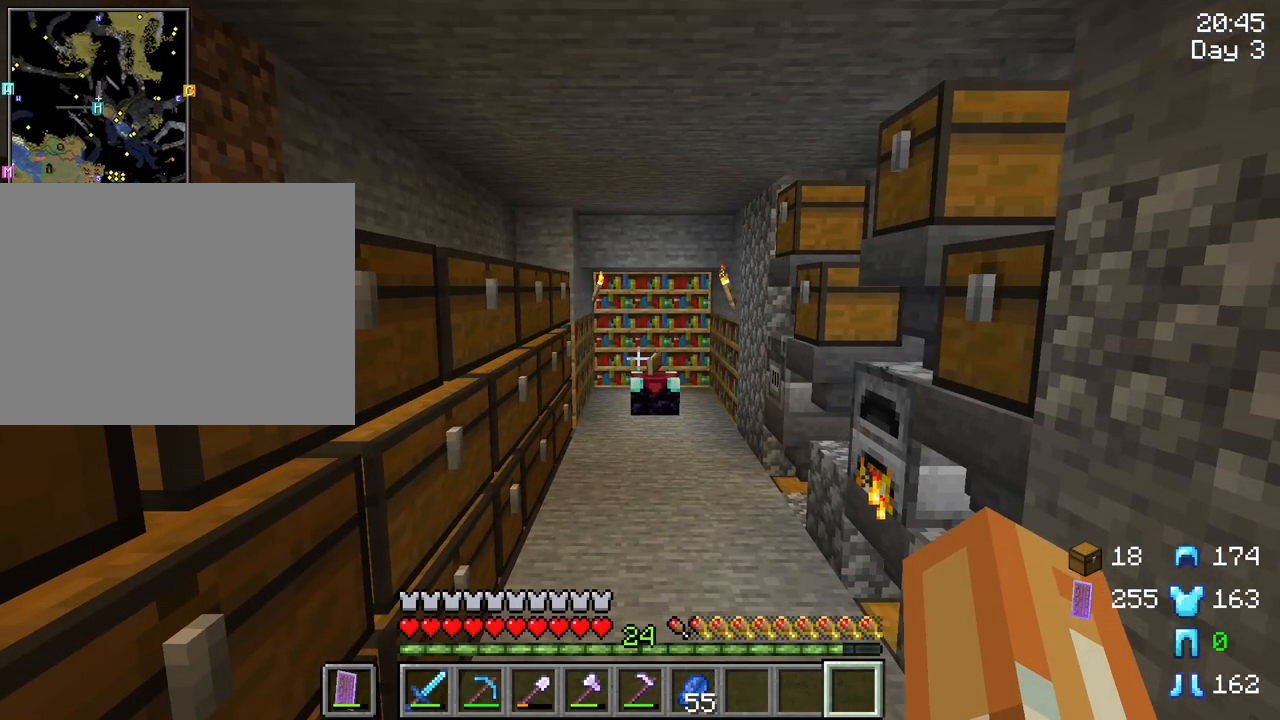
{"keys": [], "mouse": [], "mouse_move": "still", "events": []}
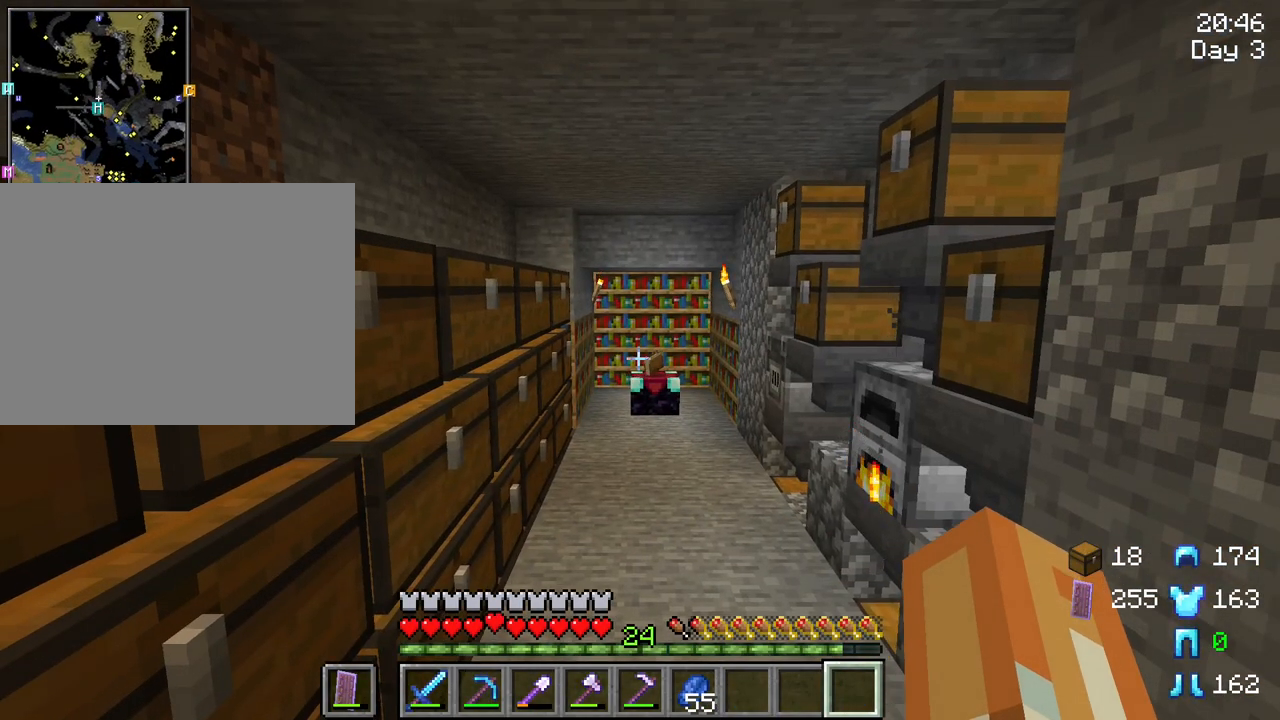
{"keys": [], "mouse": [], "mouse_move": "still", "events": []}
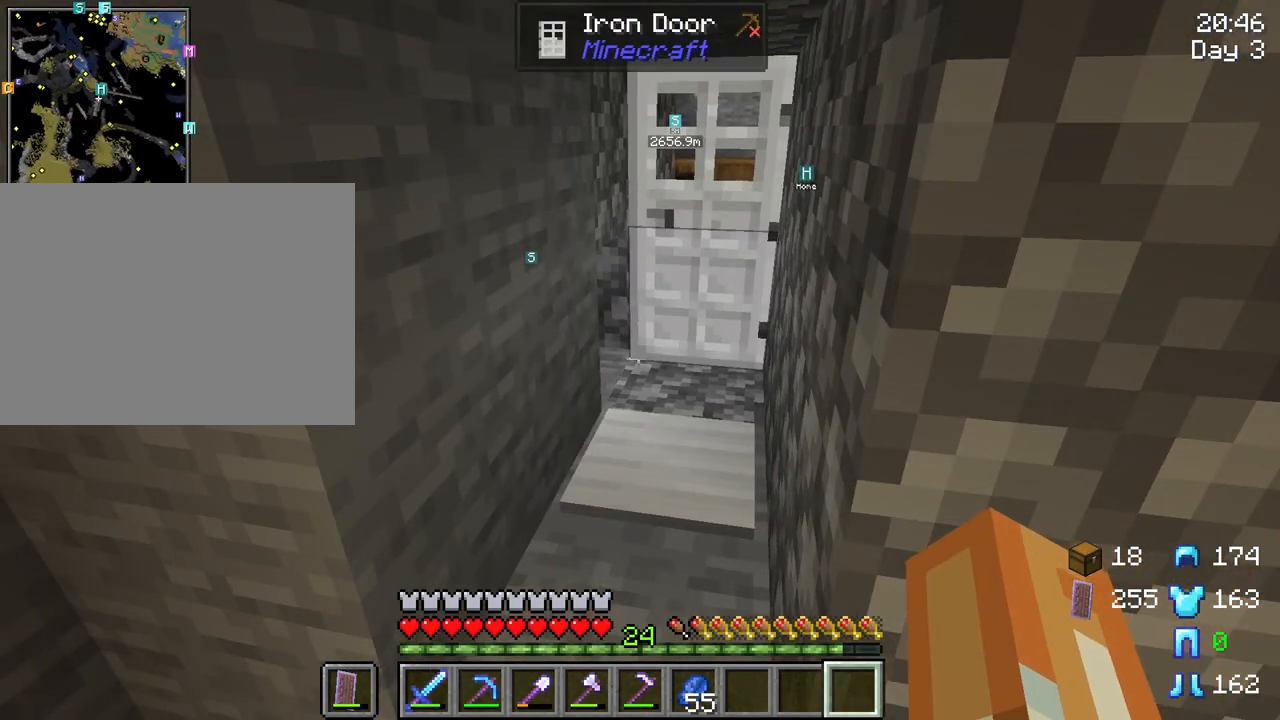
{"keys": [], "mouse": [], "mouse_move": "still", "events": []}
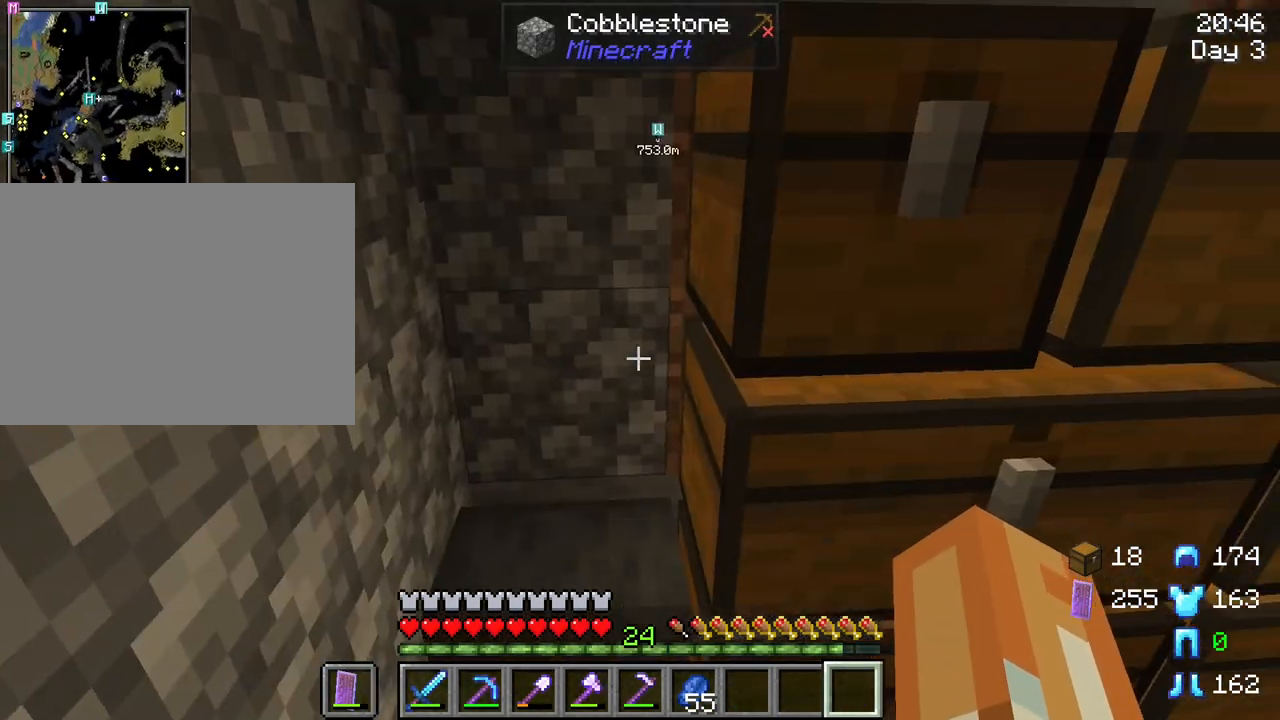
{"keys": ["d"], "mouse": [], "mouse_move": "still", "events": [[284, "d", "down"]]}
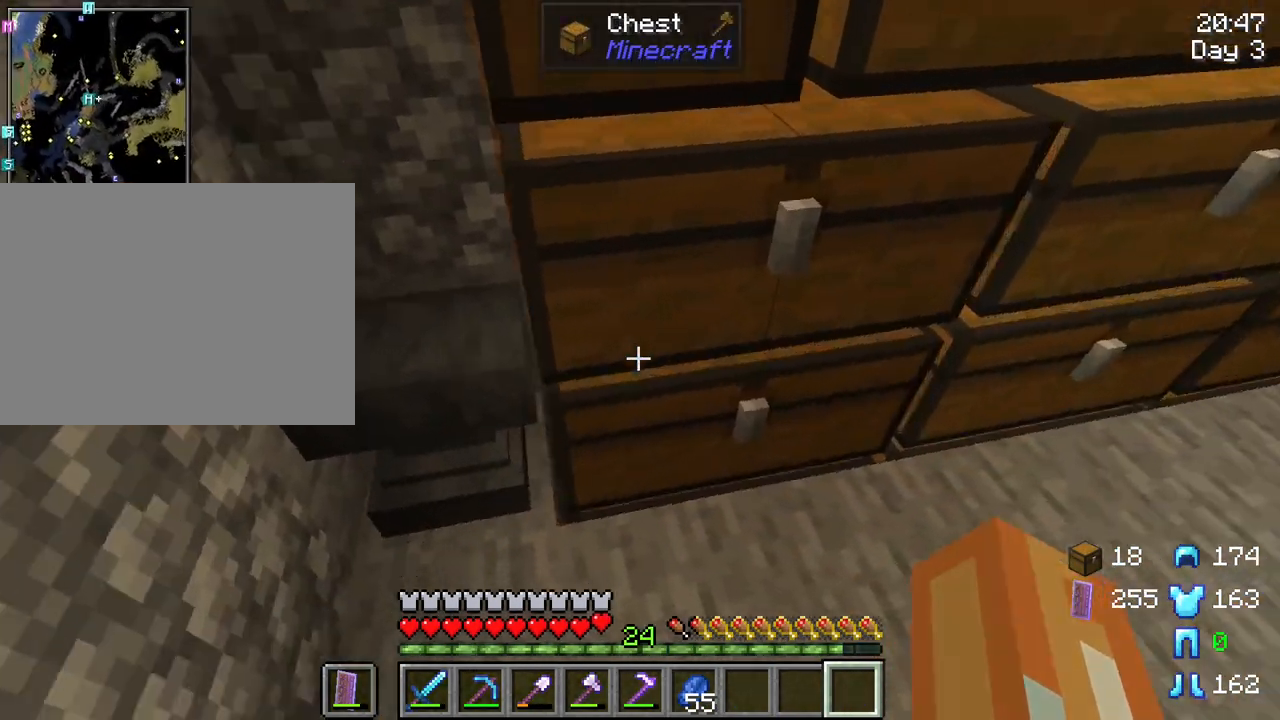
{"keys": [], "mouse": [], "mouse_move": "still", "events": [[167, "d", "up"], [250, "mouse_right", "down"], [350, "mouse_right", "up"]]}
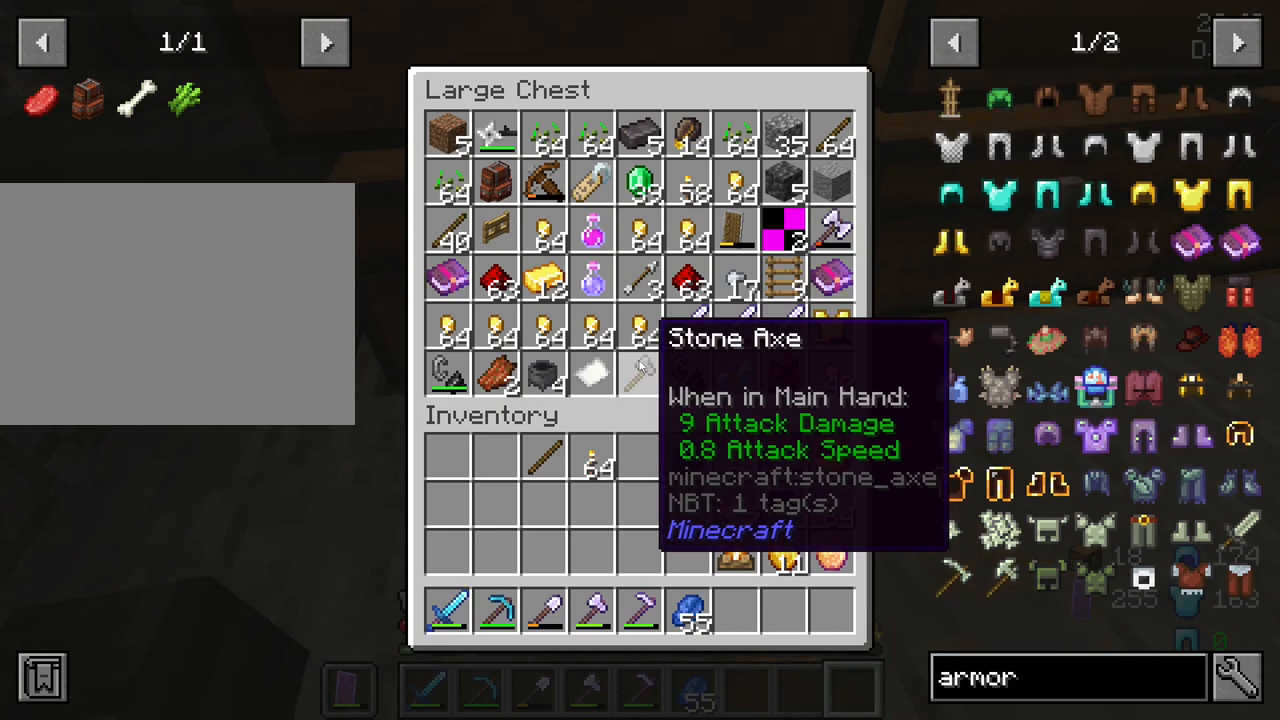
{"keys": [], "mouse": [], "mouse_move": "right", "events": []}
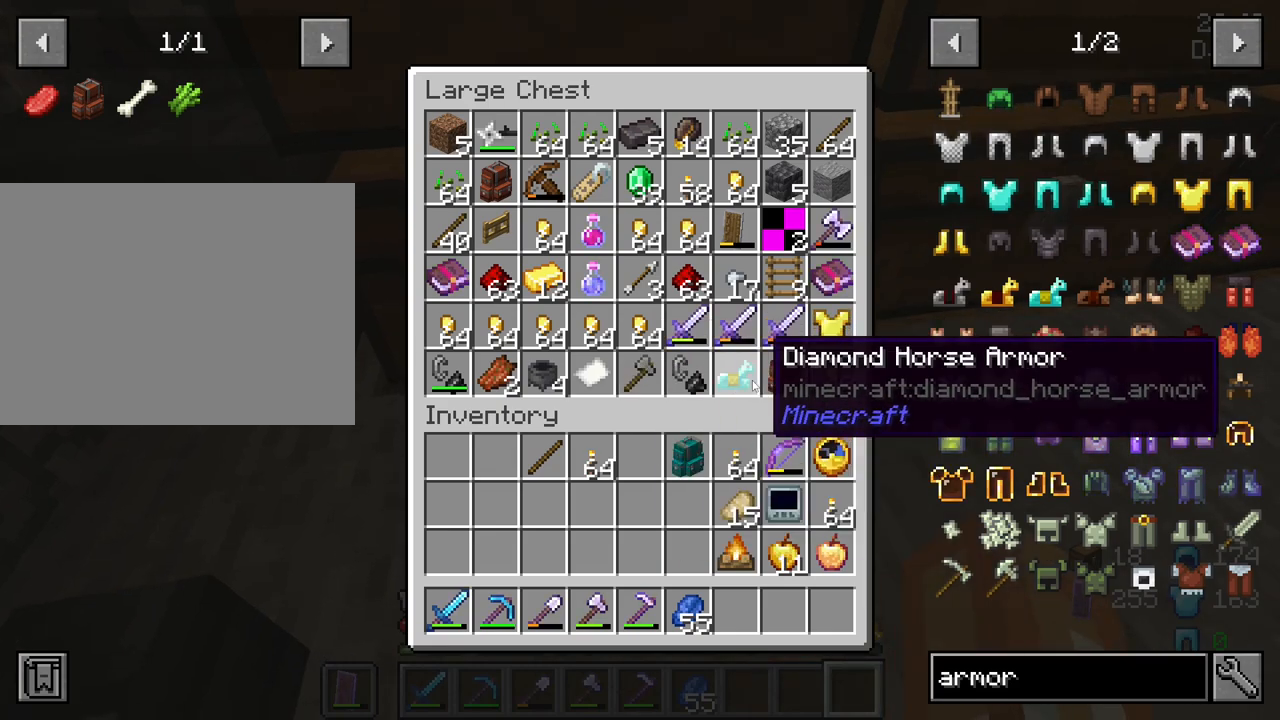
{"keys": [], "mouse": [], "mouse_move": "still", "events": []}
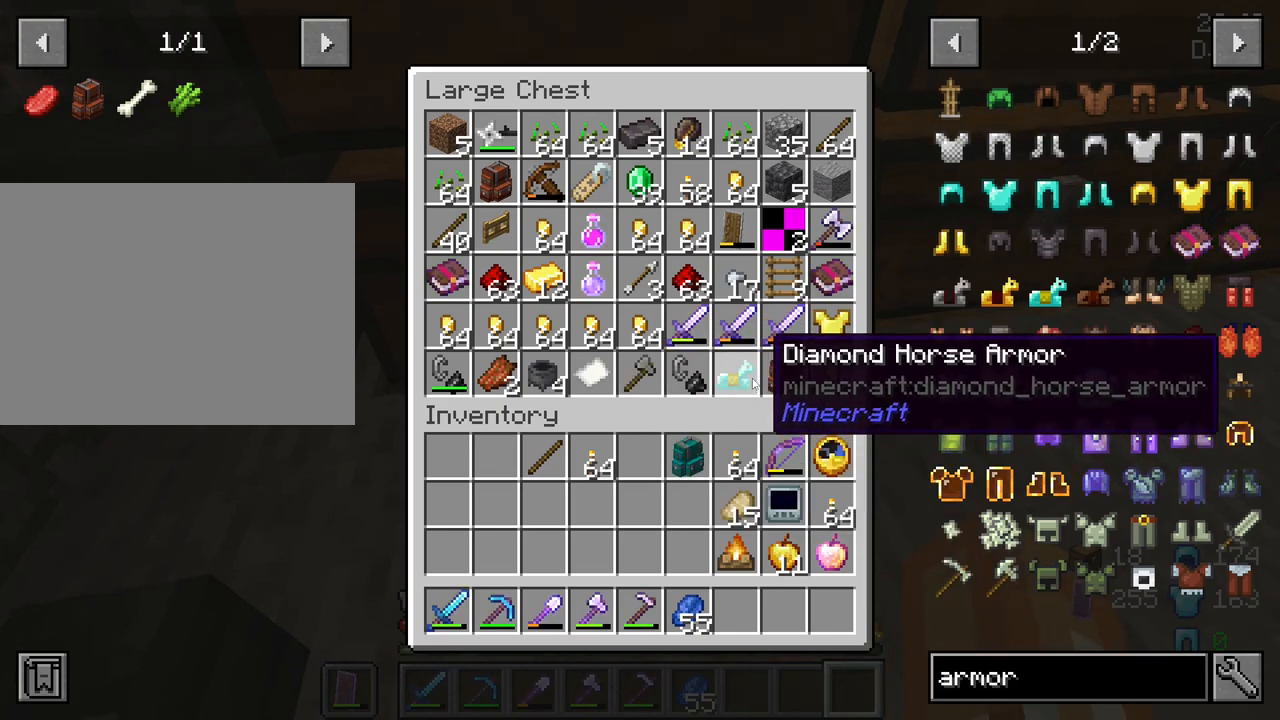
{"keys": [], "mouse": [], "mouse_move": "still", "events": []}
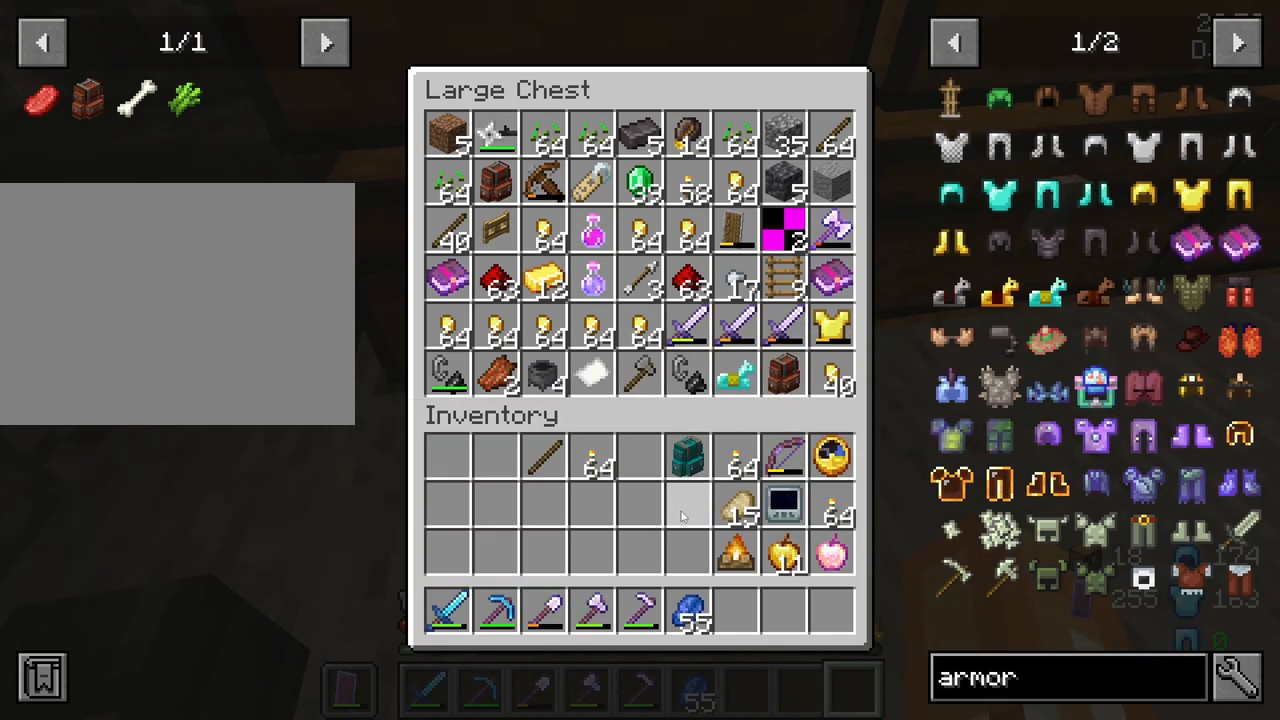
{"keys": [], "mouse": [], "mouse_move": "still", "events": []}
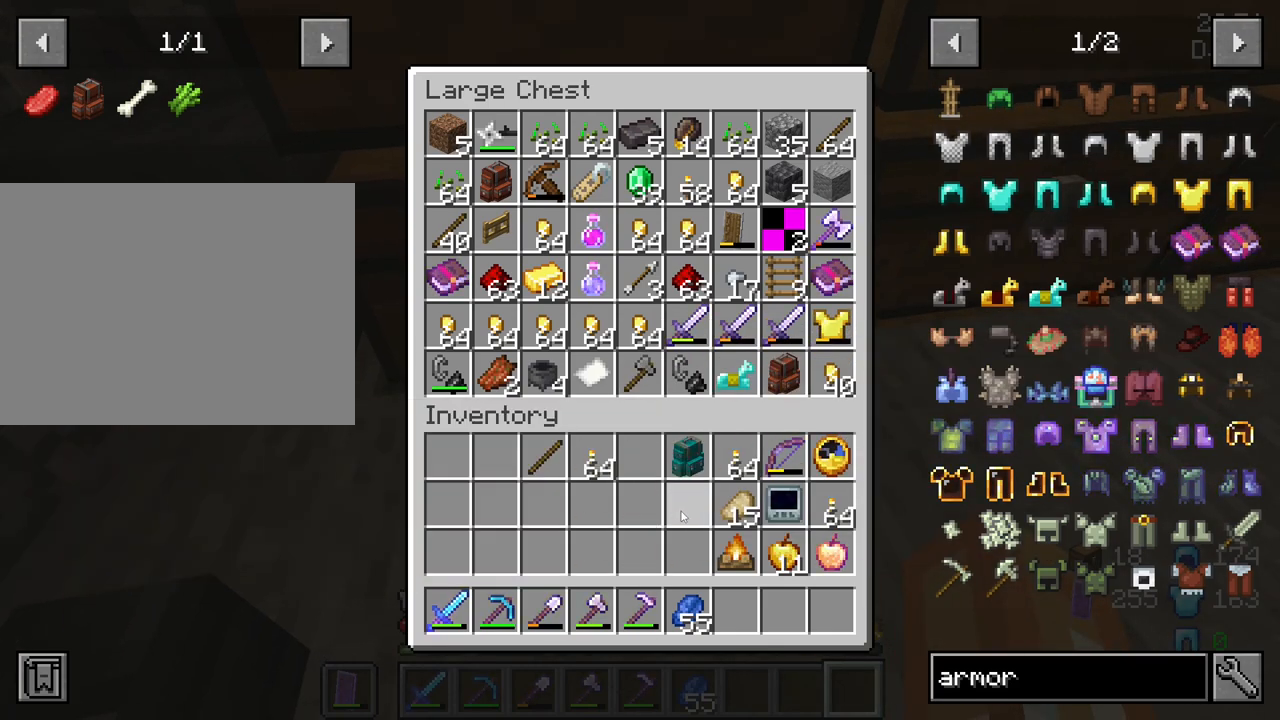
{"keys": [], "mouse": [], "mouse_move": "still", "events": [[150, "e", "down"], [284, "e", "up"]]}
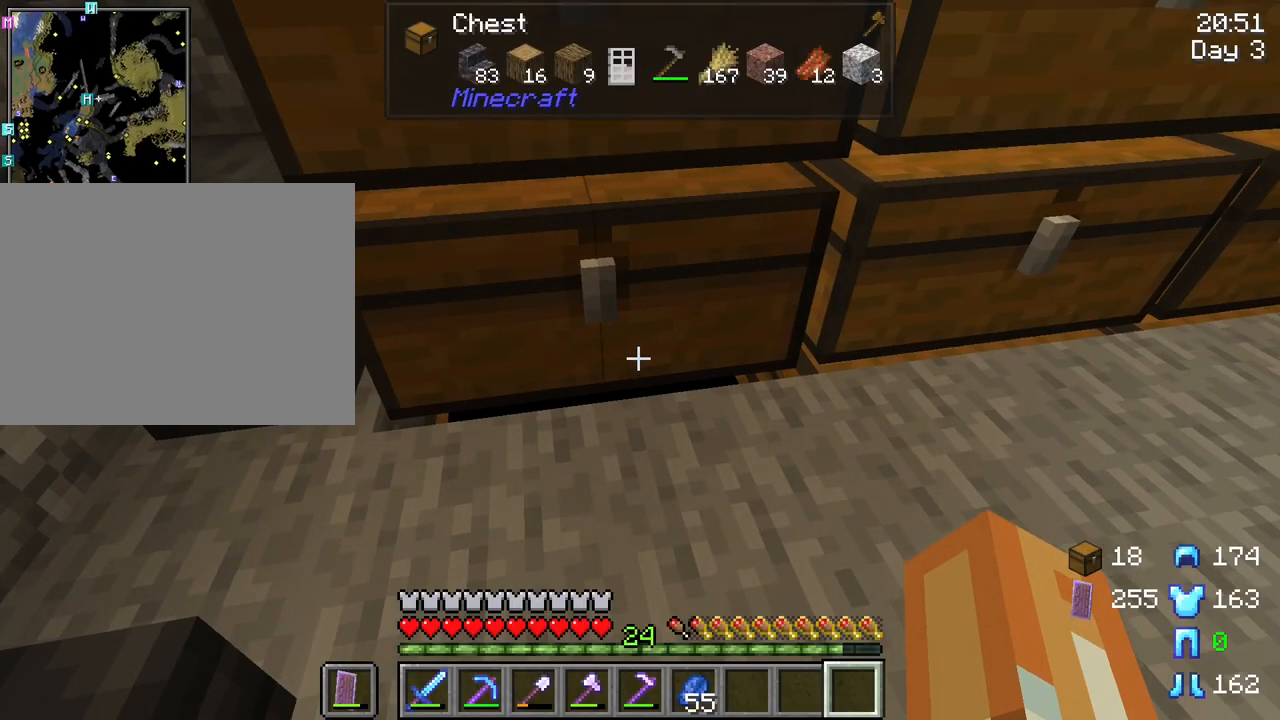
{"keys": [], "mouse": [], "mouse_move": "still", "events": [[117, "mouse_right", "down"], [167, "mouse_right", "up"]]}